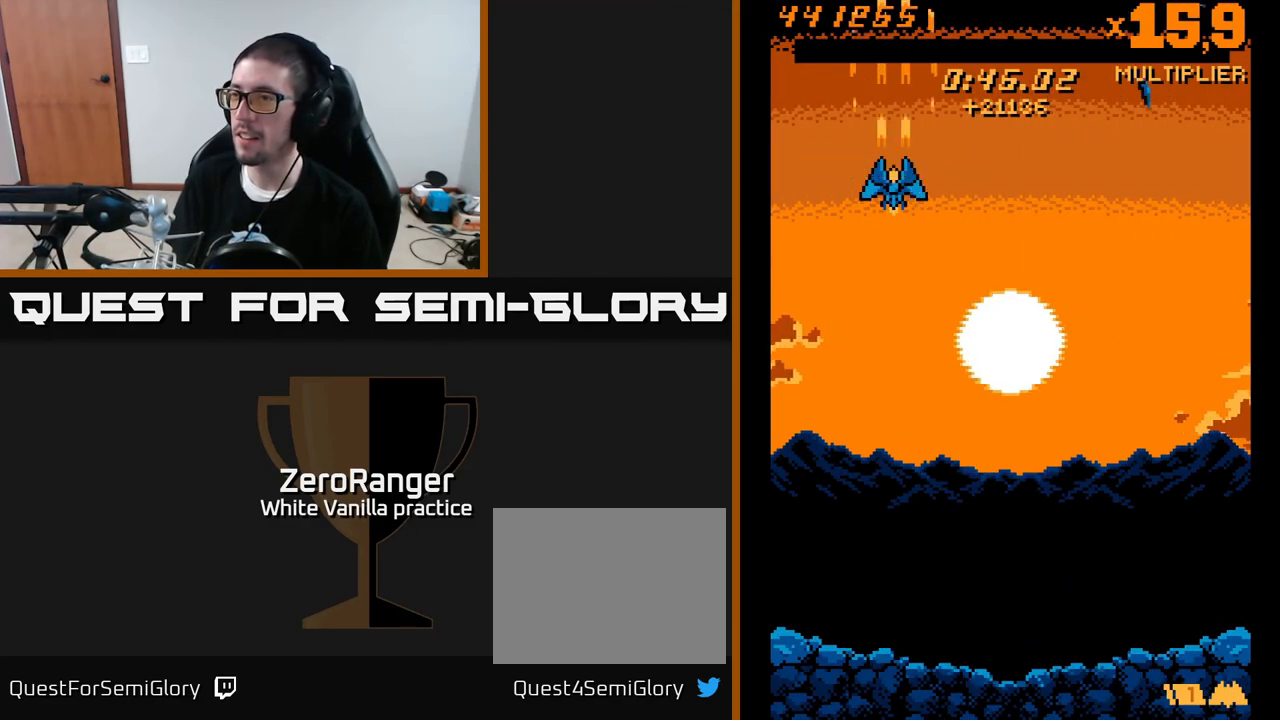
Gameplay with a controller (Xbox layout); each line is a JSON object with the inputs held at the frame after it. "events" lists button and stick changes between this image and that frame as [ms after this image, input, new state], when the widget could be followed in between. Not read: left_stick.
{"buttons": ["A"], "right_stick": "center", "events": []}
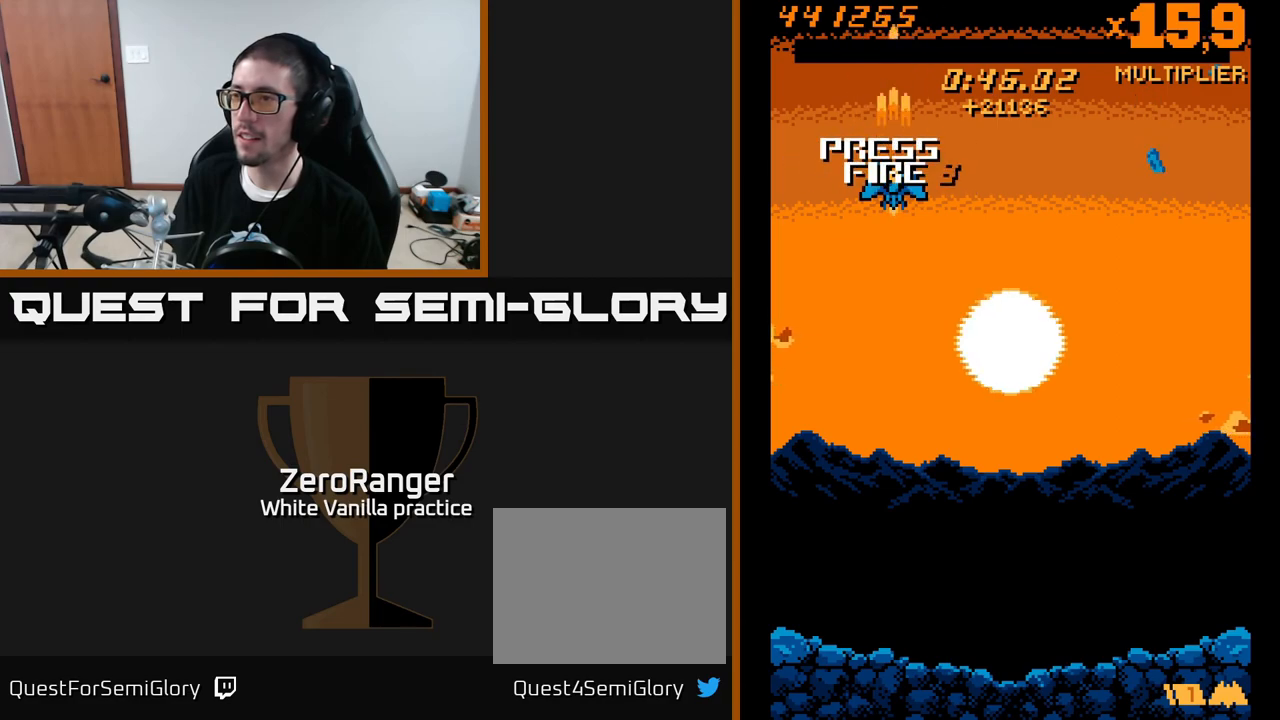
{"buttons": [], "right_stick": "center", "events": [[67, "A", "up"]]}
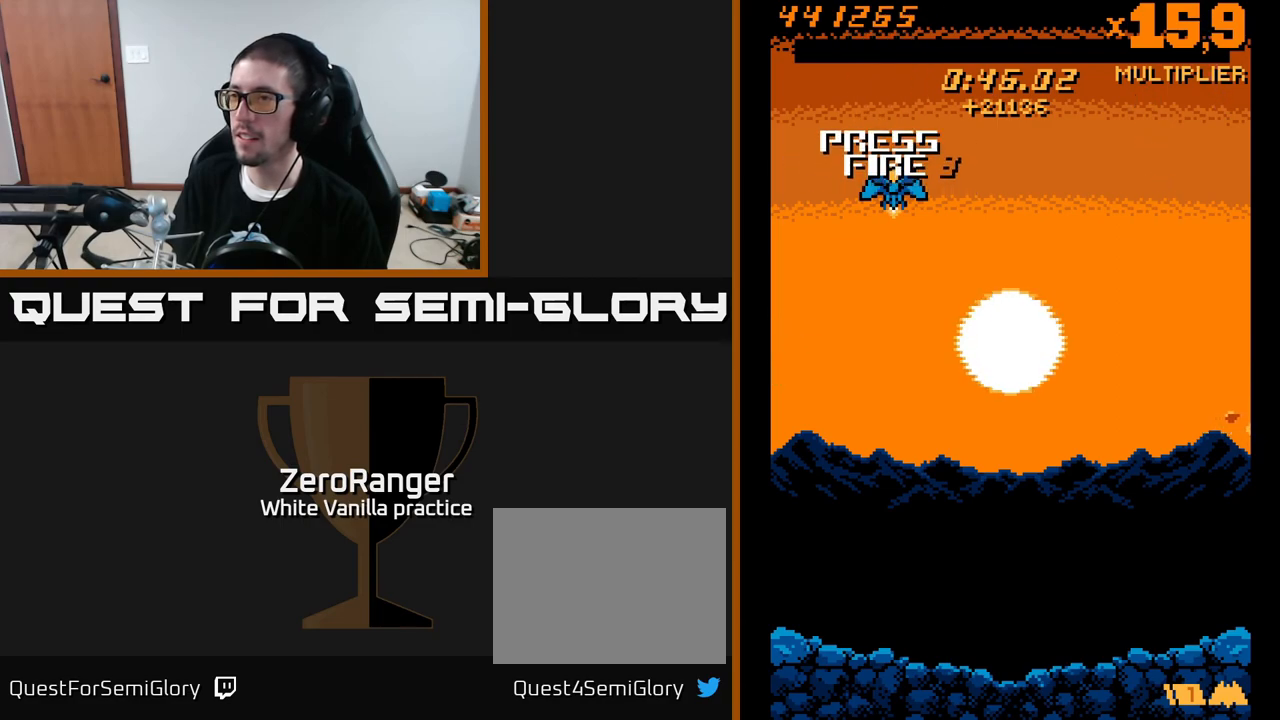
{"buttons": ["L2"], "right_stick": "center", "events": [[67, "A", "down"], [267, "A", "up"], [383, "L2", "down"]]}
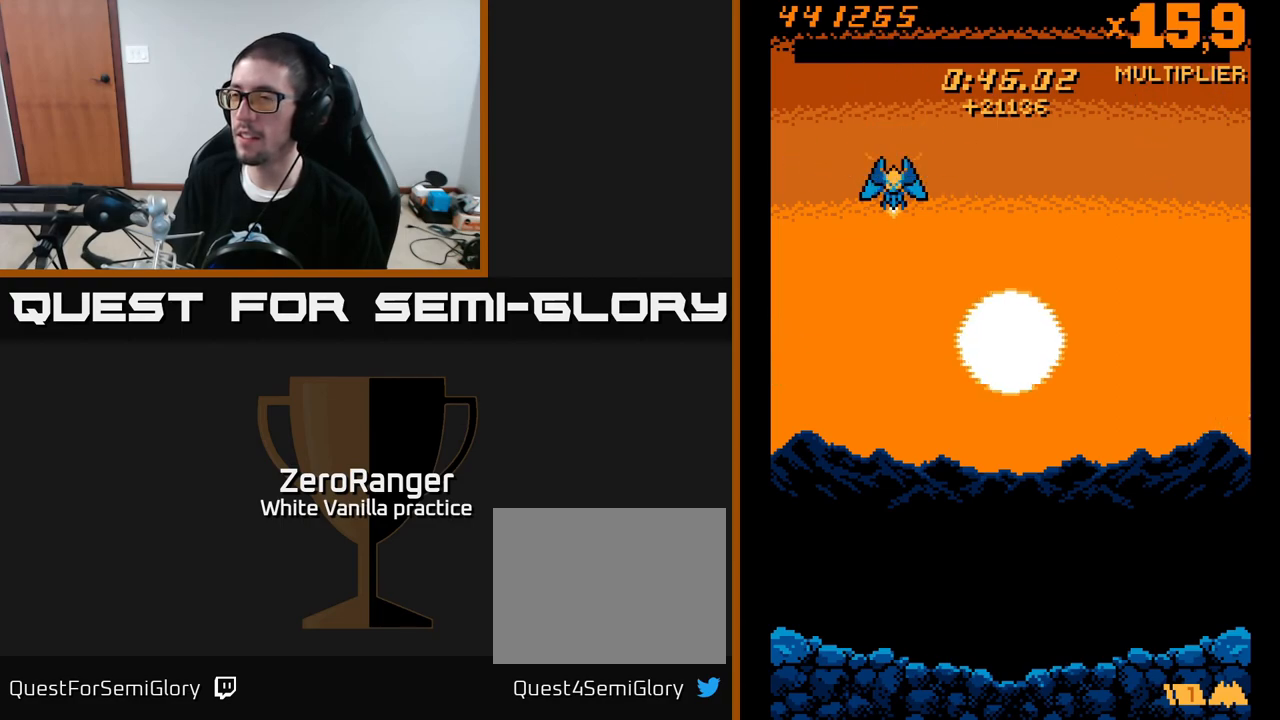
{"buttons": [], "right_stick": "center", "events": [[350, "L2", "up"]]}
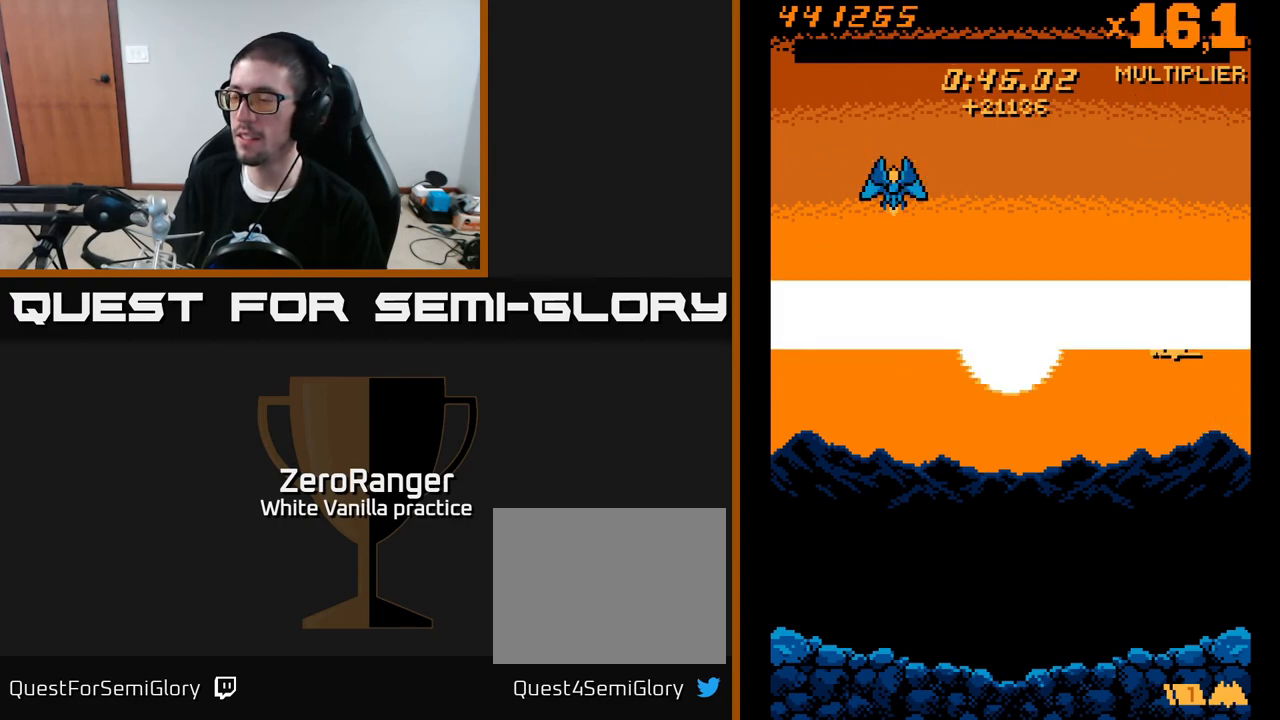
{"buttons": [], "right_stick": "center", "events": []}
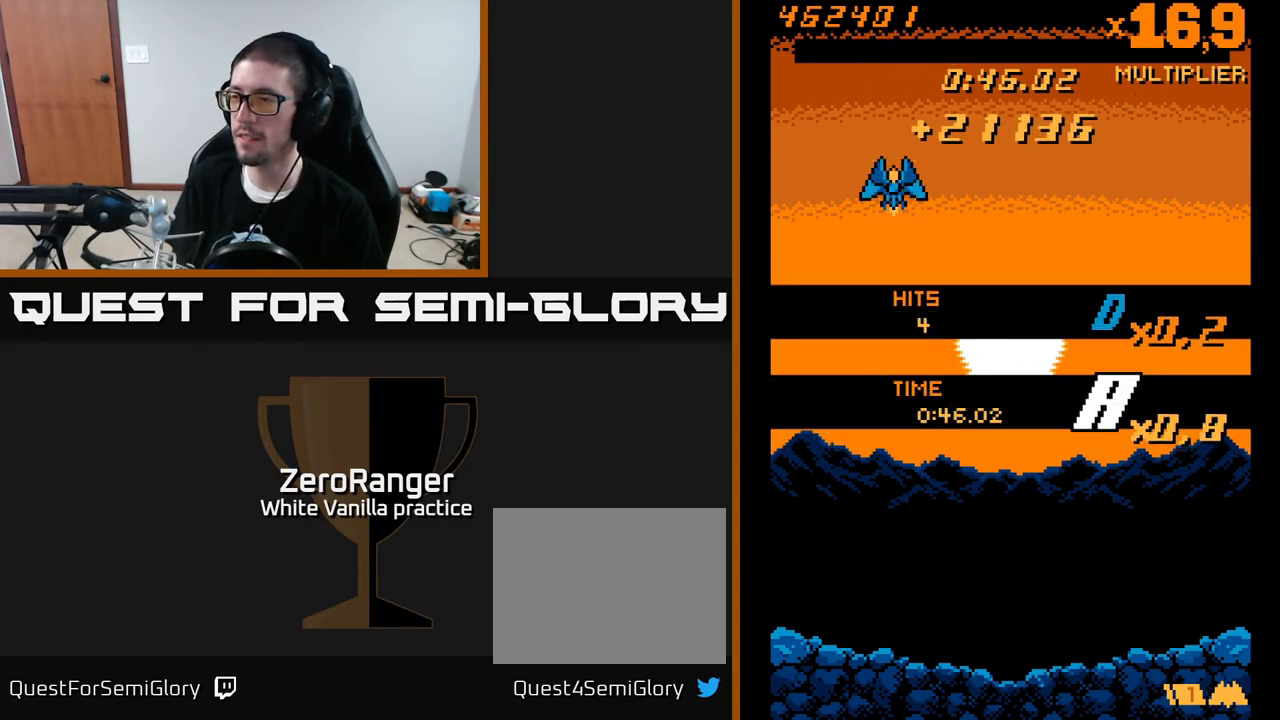
{"buttons": [], "right_stick": "center", "events": []}
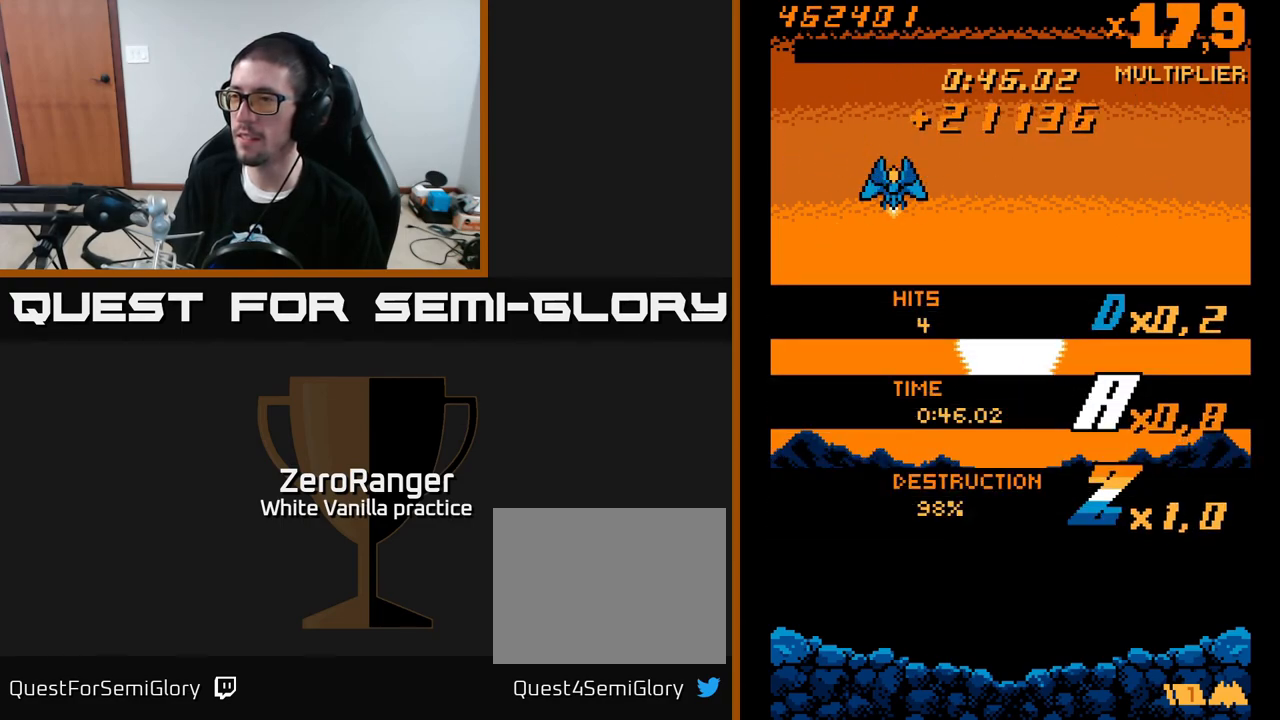
{"buttons": [], "right_stick": "center", "events": []}
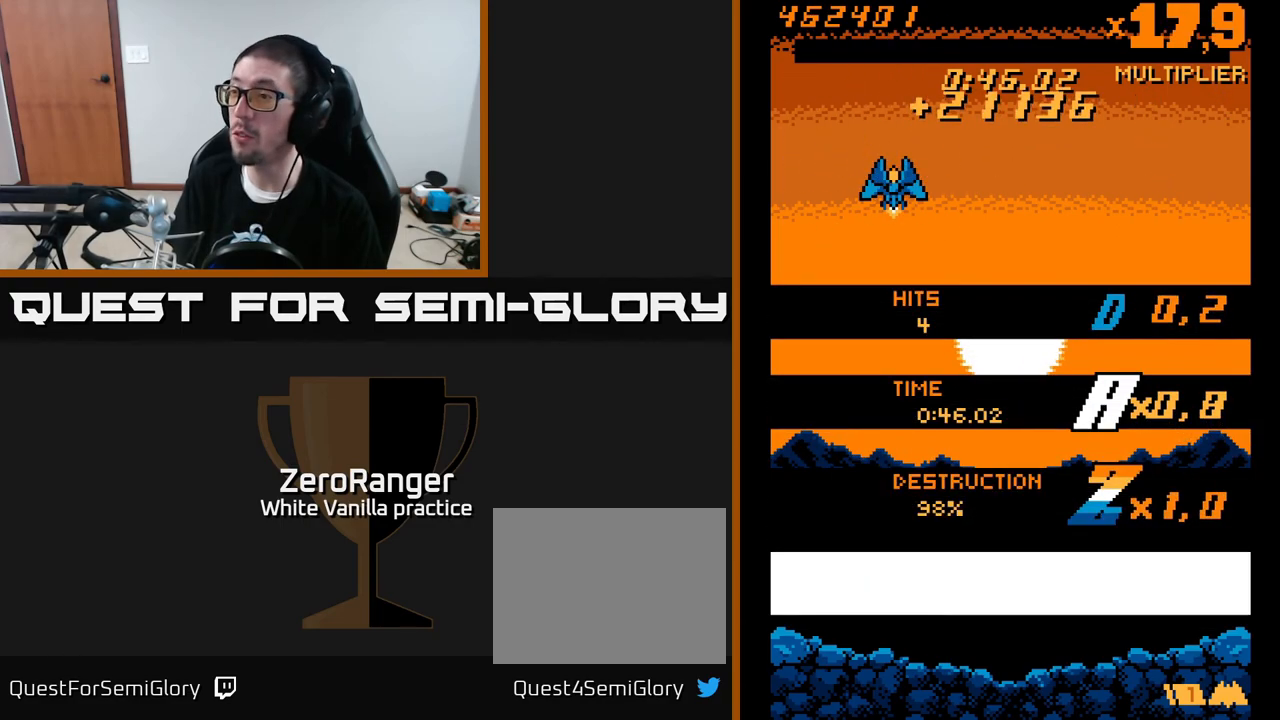
{"buttons": [], "right_stick": "center", "events": []}
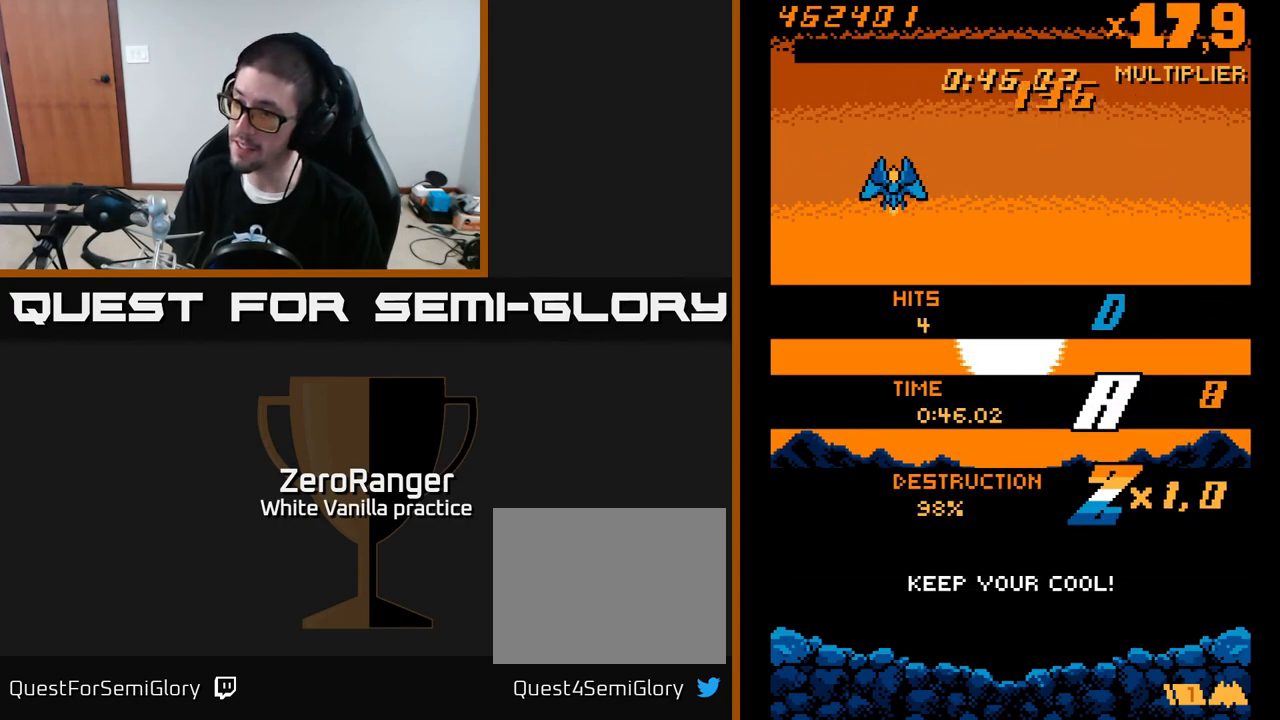
{"buttons": [], "right_stick": "center", "events": []}
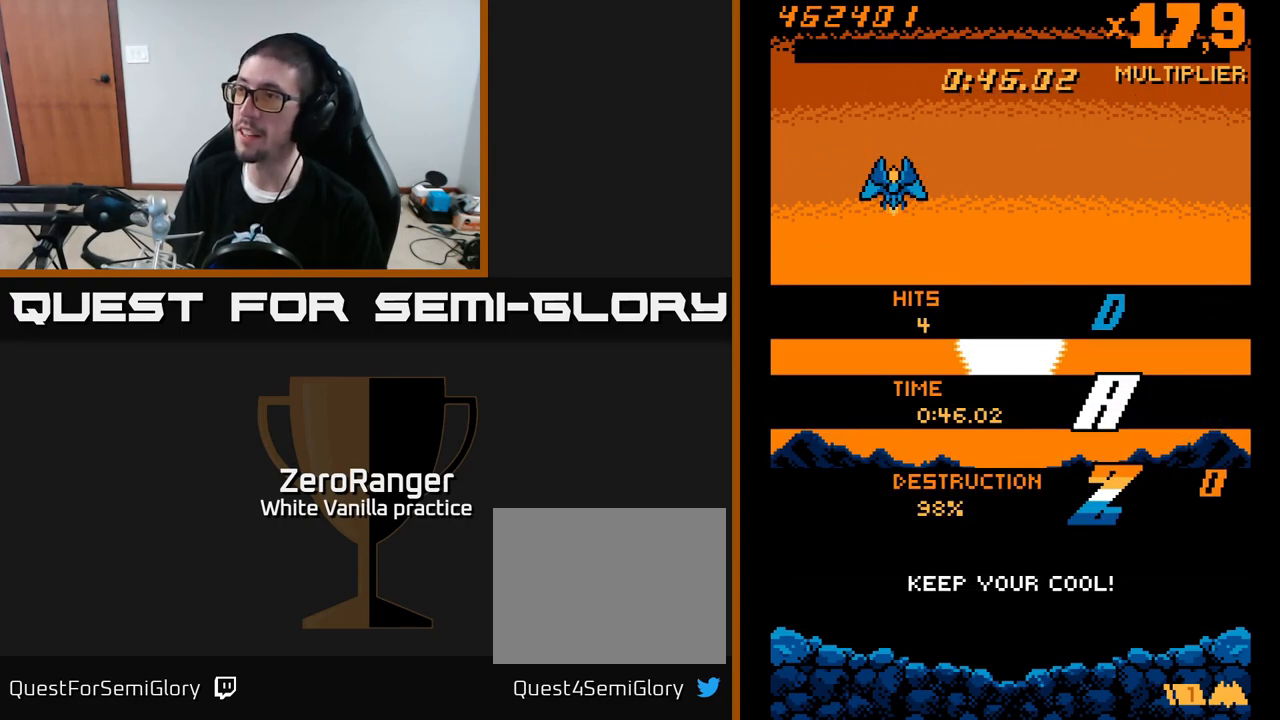
{"buttons": [], "right_stick": "center", "events": []}
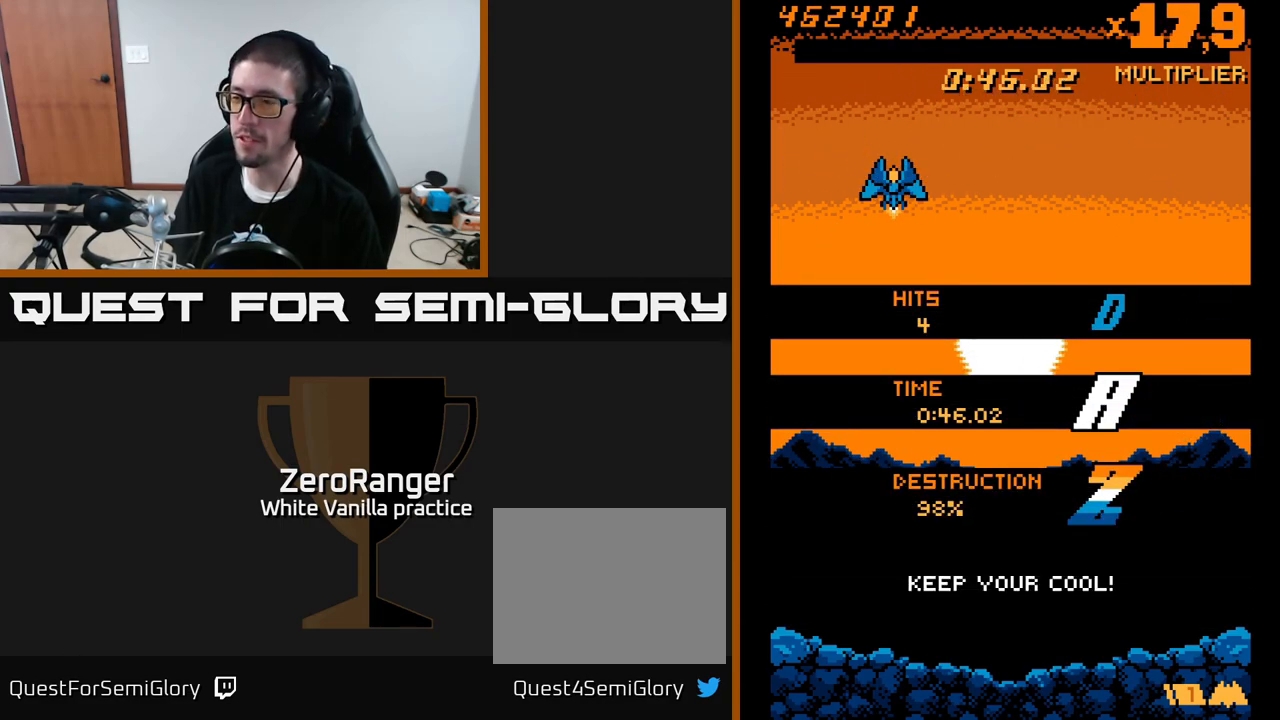
{"buttons": ["DPAD_RIGHT"], "right_stick": "center", "events": [[383, "DPAD_RIGHT", "down"]]}
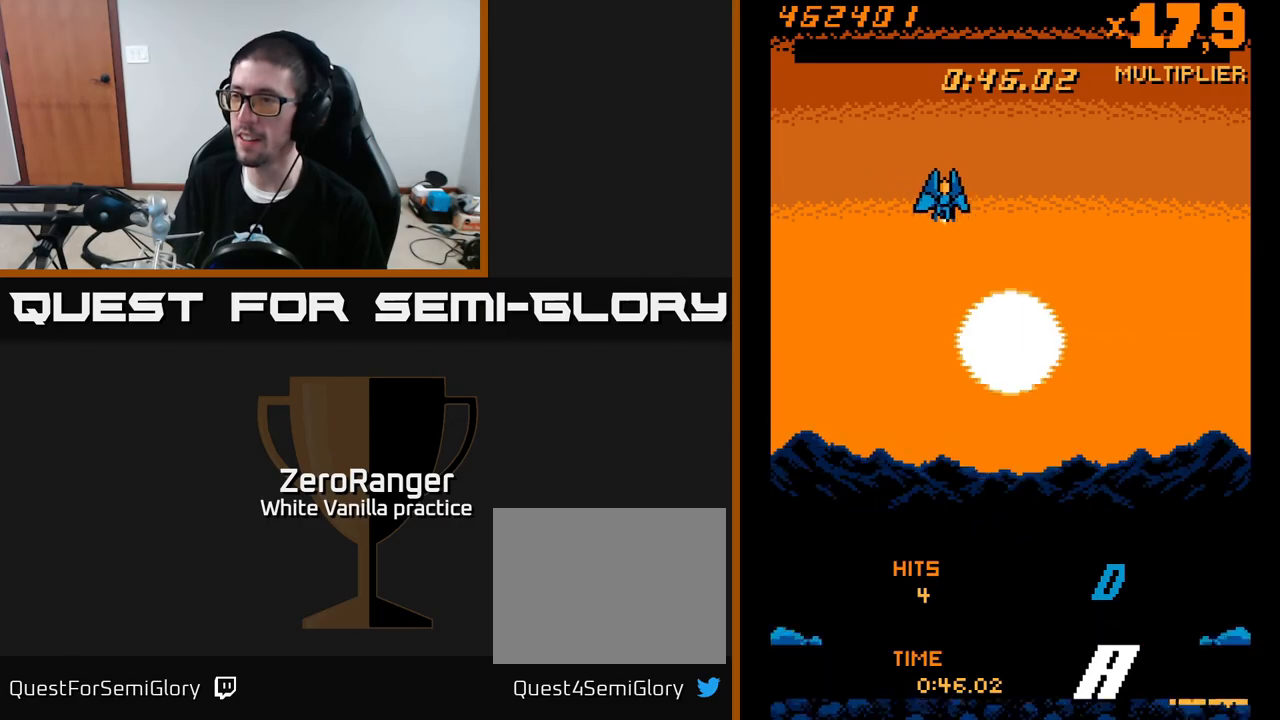
{"buttons": ["DPAD_DOWN"], "right_stick": "center", "events": [[17, "DPAD_DOWN", "down"], [133, "DPAD_RIGHT", "up"]]}
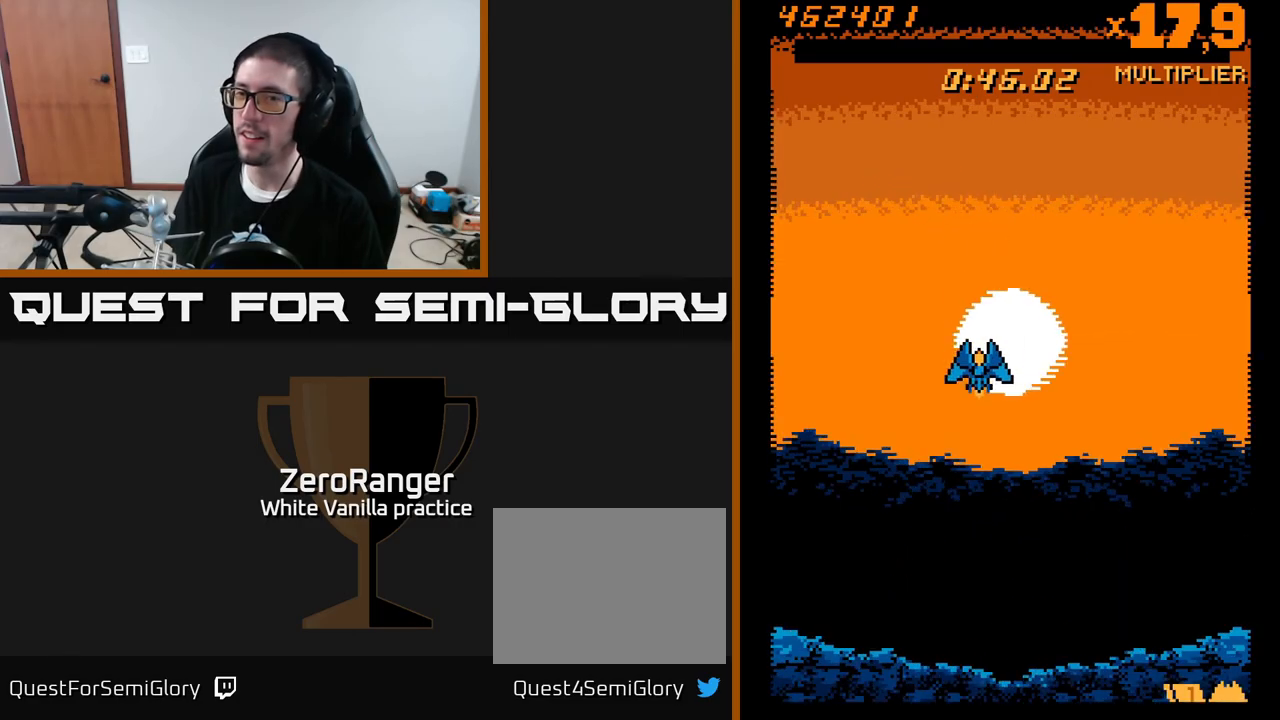
{"buttons": [], "right_stick": "center", "events": [[217, "DPAD_DOWN", "up"]]}
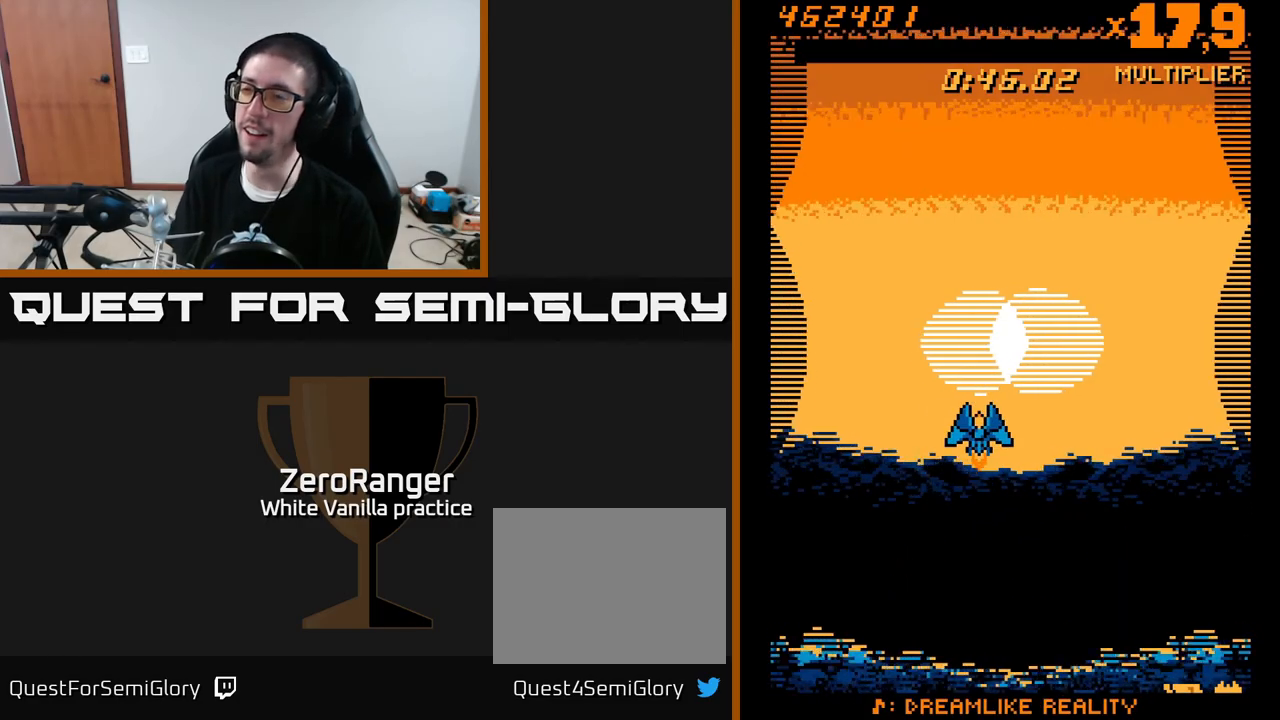
{"buttons": [], "right_stick": "center", "events": []}
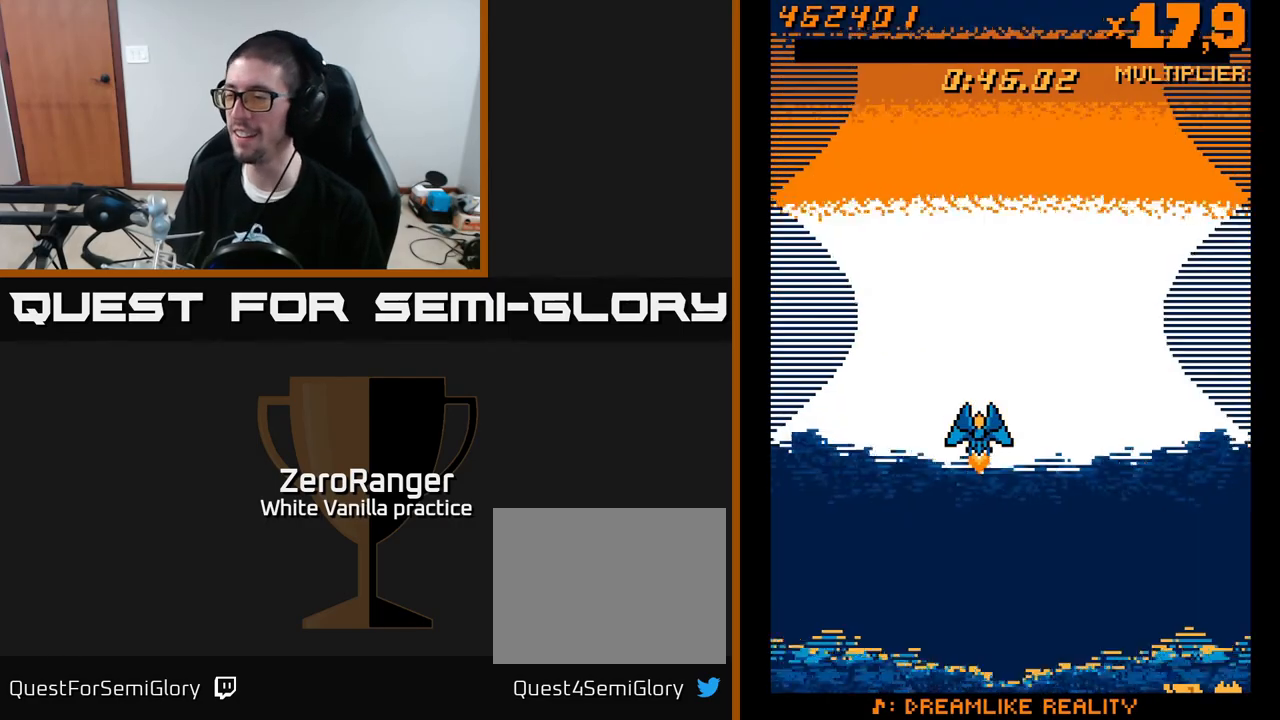
{"buttons": [], "right_stick": "center", "events": []}
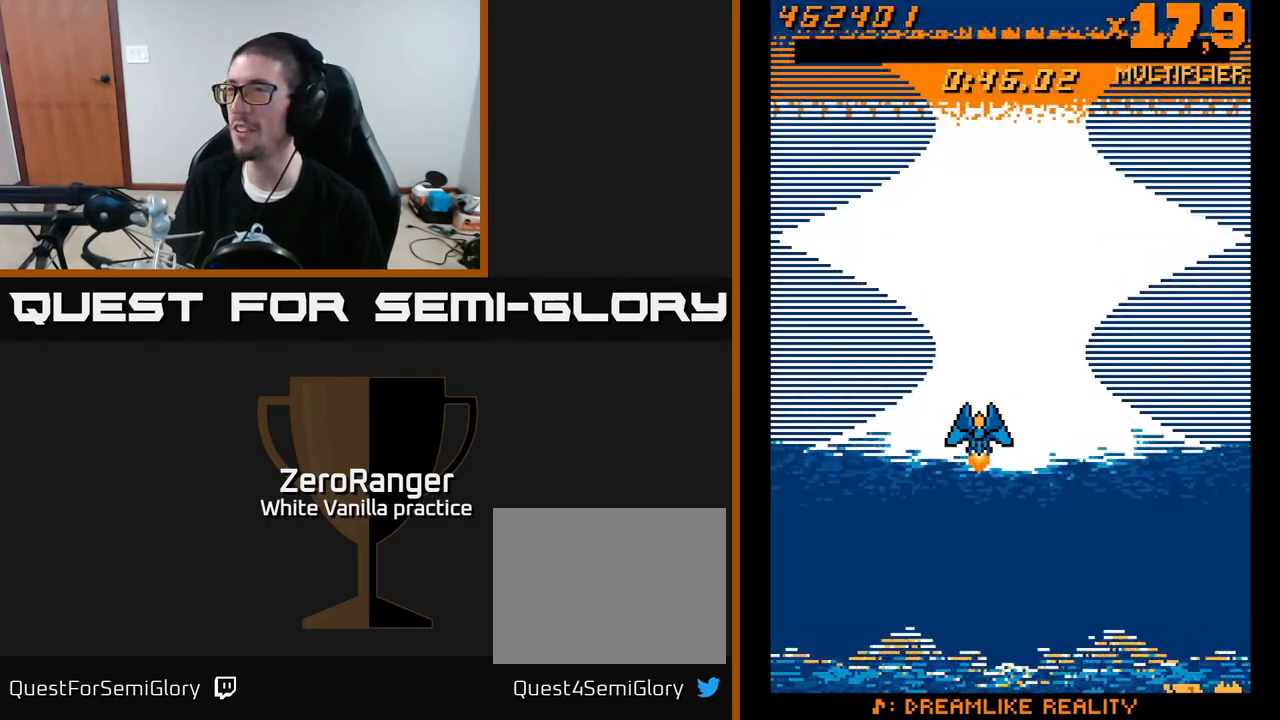
{"buttons": ["DPAD_RIGHT"], "right_stick": "center", "events": [[217, "DPAD_UP", "down"], [350, "DPAD_UP", "up"], [450, "DPAD_RIGHT", "down"]]}
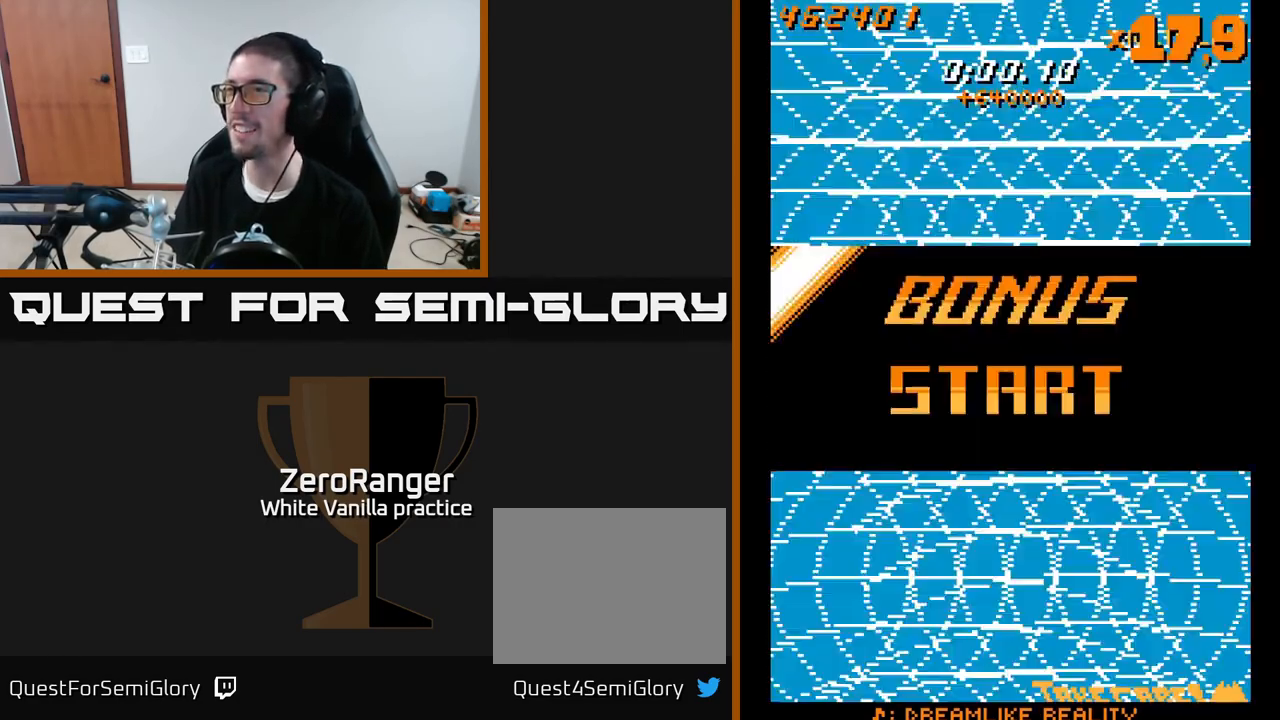
{"buttons": ["L2", "DPAD_UP"], "right_stick": "center", "events": [[50, "DPAD_RIGHT", "up"], [400, "L2", "down"], [450, "DPAD_UP", "down"]]}
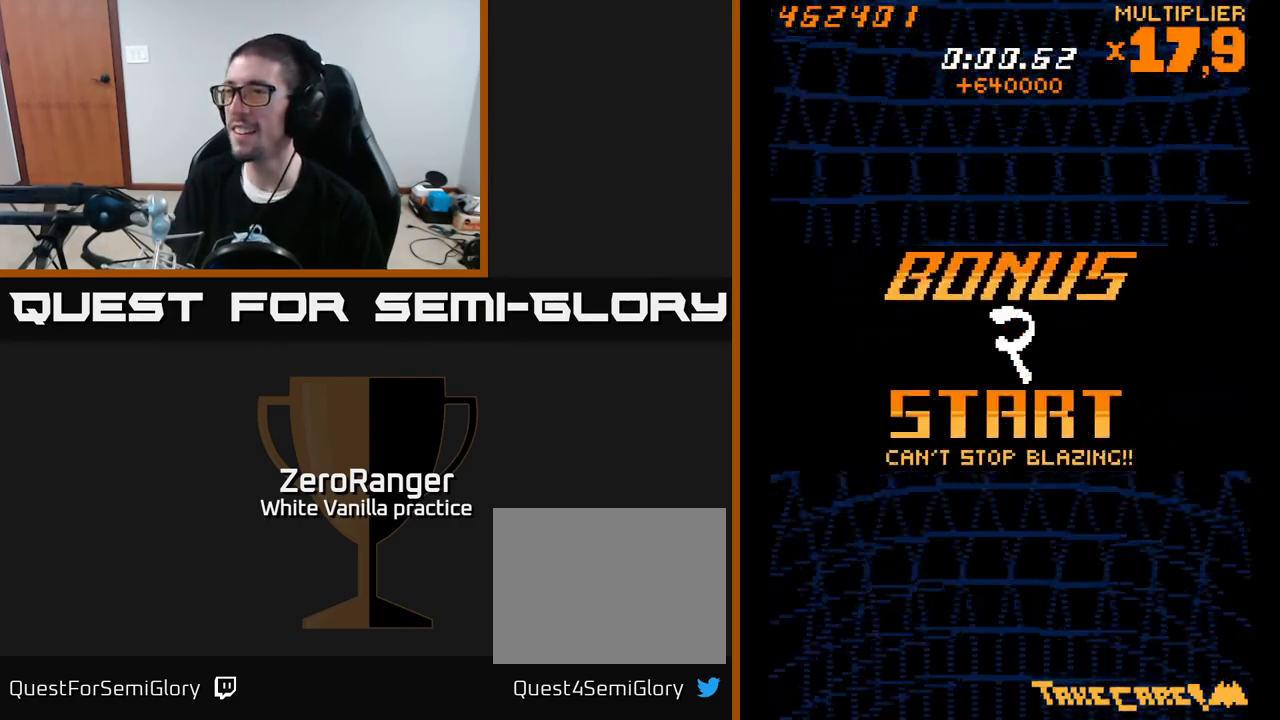
{"buttons": ["L2", "DPAD_UP"], "right_stick": "center", "events": [[167, "DPAD_UP", "up"], [217, "DPAD_UP", "down"]]}
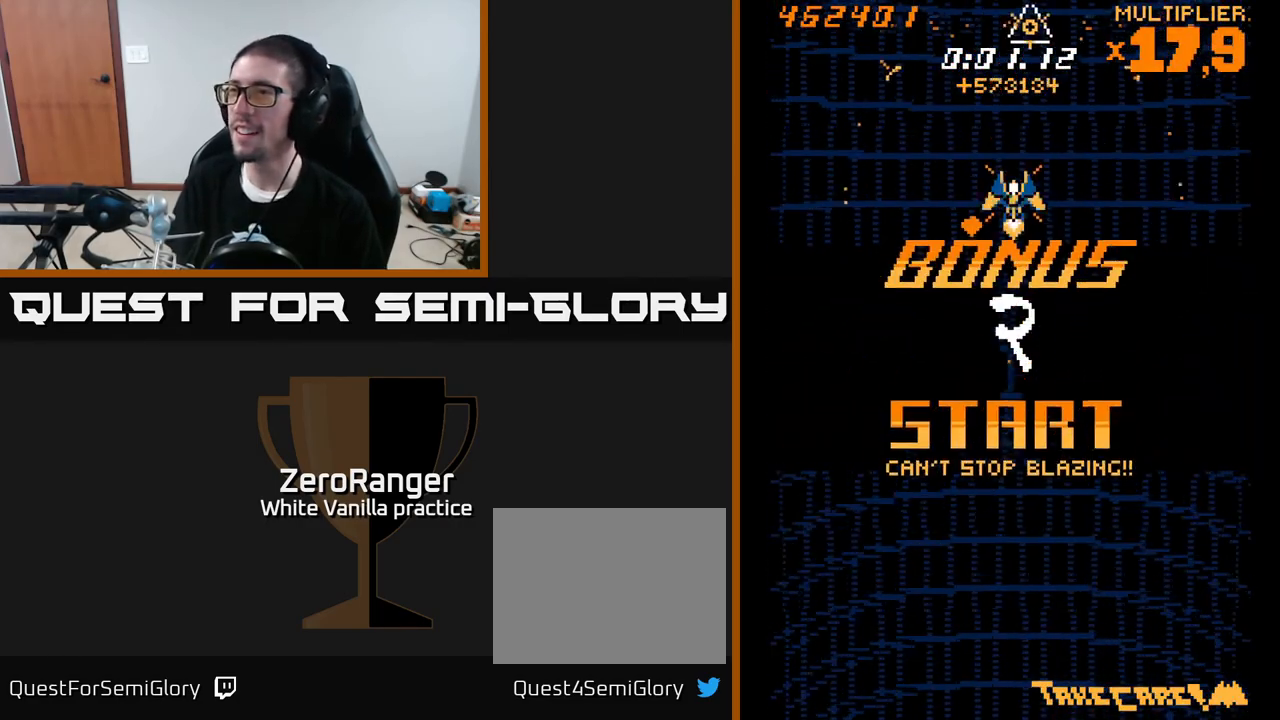
{"buttons": ["L2"], "right_stick": "center", "events": [[483, "DPAD_UP", "up"]]}
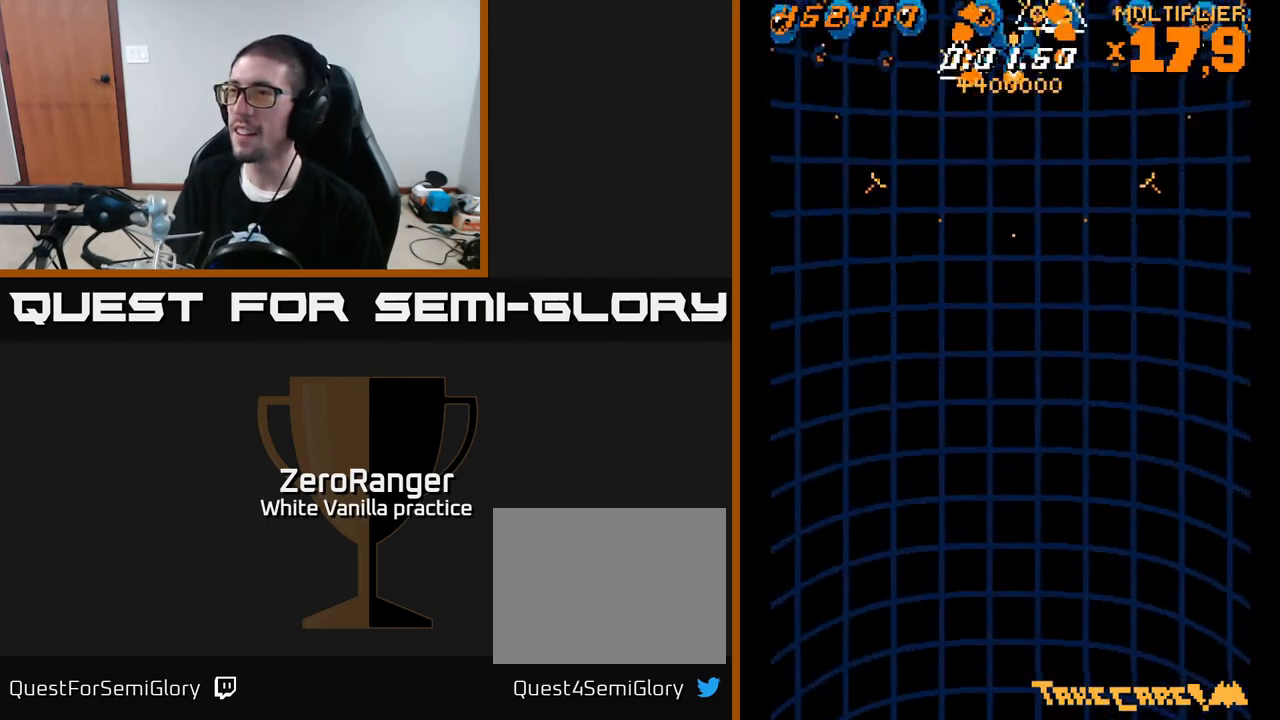
{"buttons": ["L2", "DPAD_DOWN"], "right_stick": "center", "events": [[33, "DPAD_DOWN", "down"], [50, "L2", "up"], [133, "L2", "down"]]}
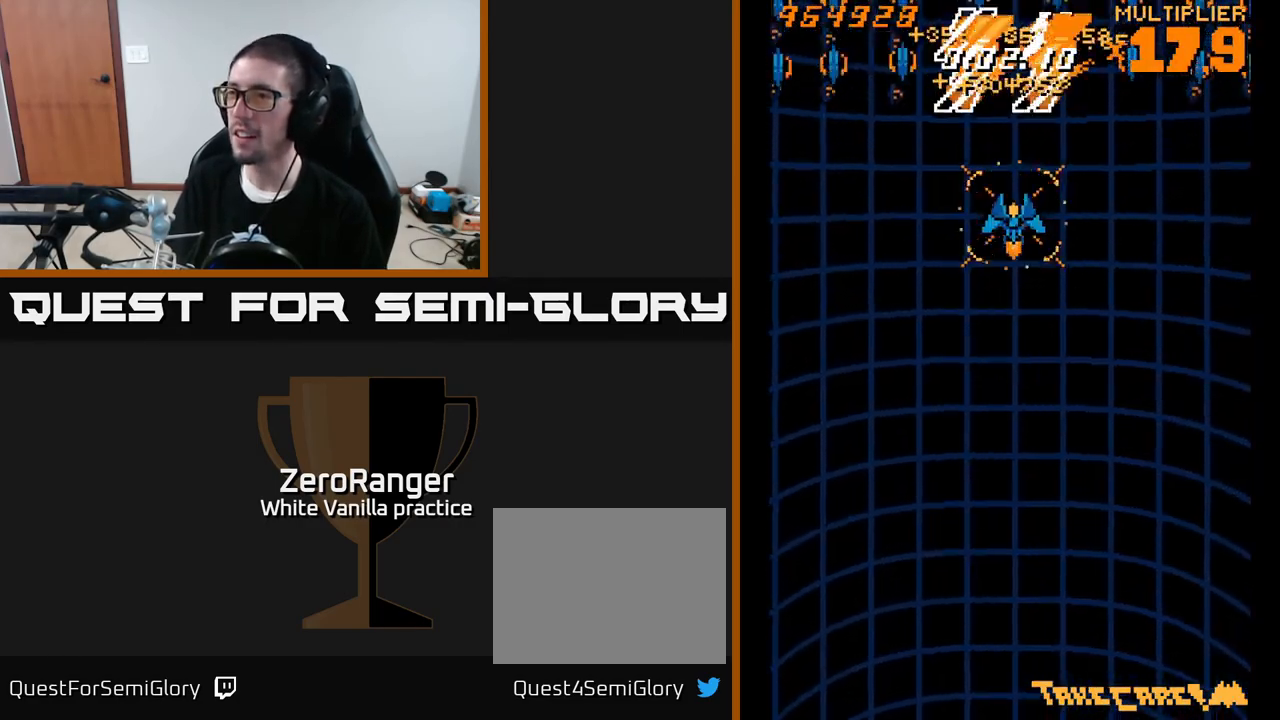
{"buttons": ["L2"], "right_stick": "center", "events": [[50, "DPAD_DOWN", "up"], [50, "DPAD_LEFT", "down"], [83, "DPAD_UP", "down"], [150, "DPAD_LEFT", "up"], [267, "DPAD_UP", "up"]]}
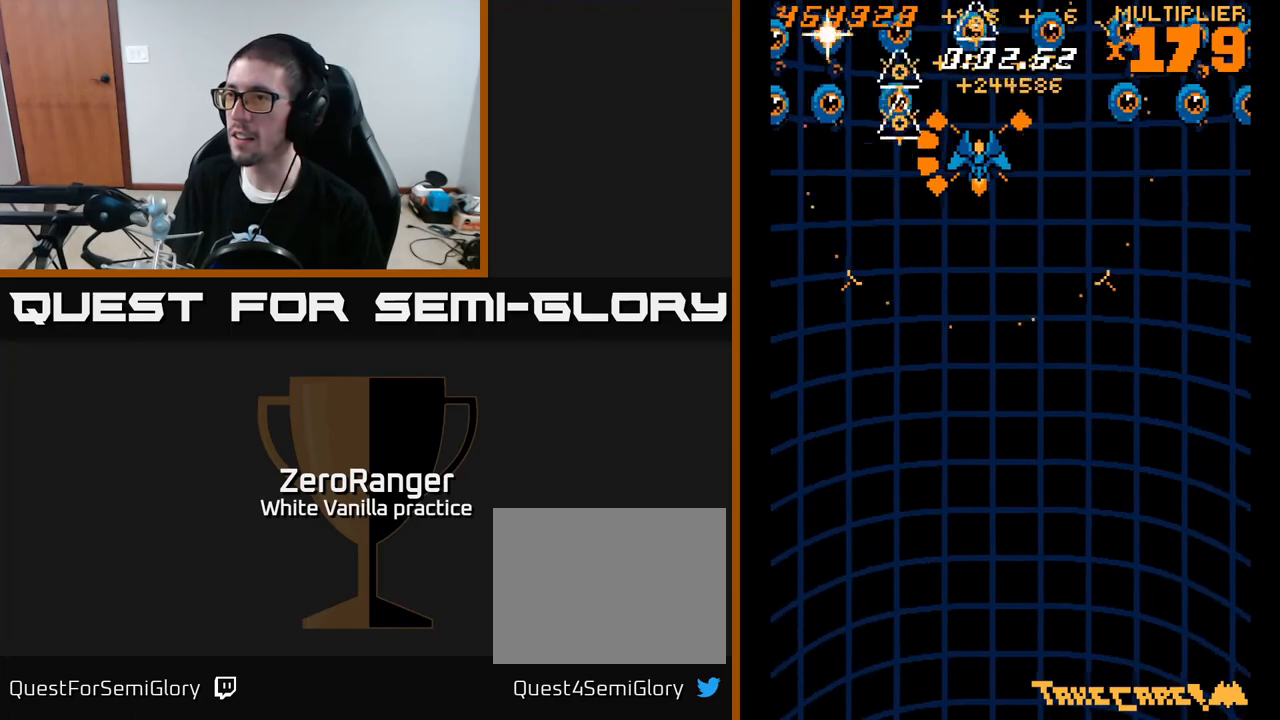
{"buttons": ["L2", "DPAD_DOWN"], "right_stick": "center", "events": [[67, "DPAD_UP", "down"], [133, "DPAD_LEFT", "down"], [250, "DPAD_UP", "up"], [283, "DPAD_DOWN", "down"], [283, "DPAD_LEFT", "up"], [300, "L2", "up"], [383, "L2", "down"], [450, "DPAD_RIGHT", "down"], [483, "DPAD_RIGHT", "up"]]}
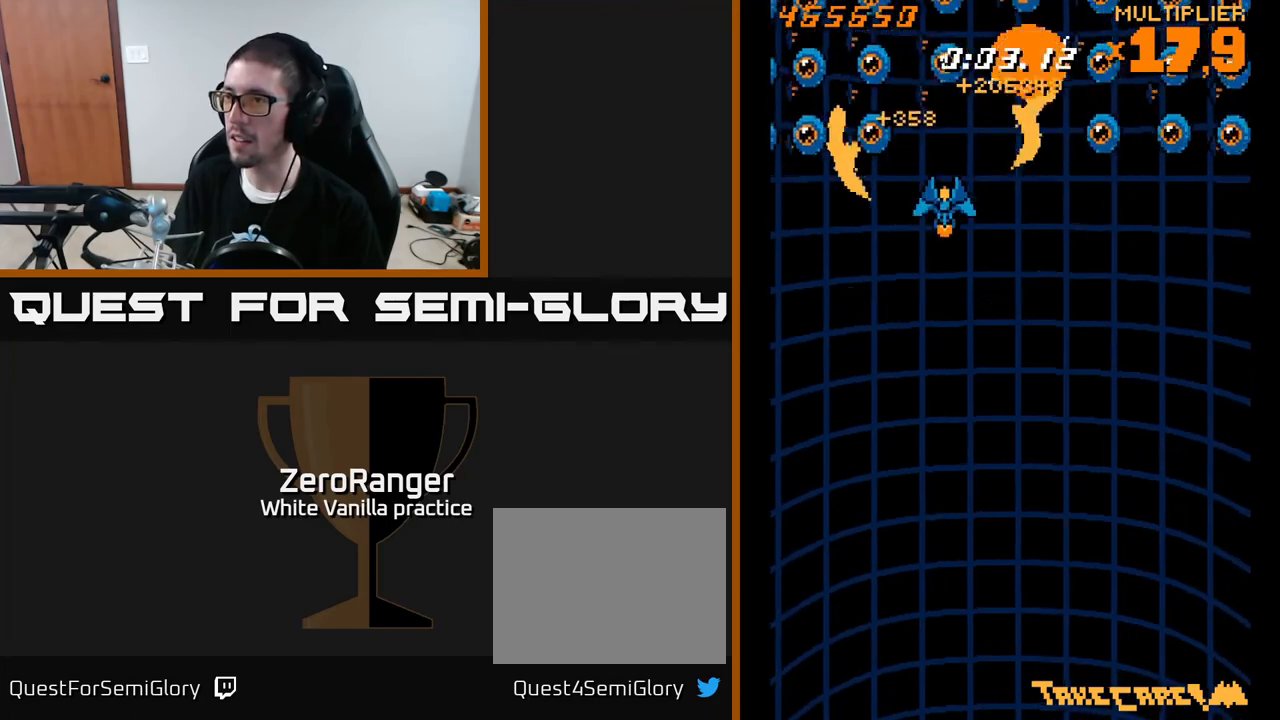
{"buttons": ["L2", "DPAD_UP", "DPAD_LEFT"], "right_stick": "center", "events": [[267, "DPAD_DOWN", "up"], [267, "DPAD_LEFT", "down"], [333, "DPAD_UP", "down"]]}
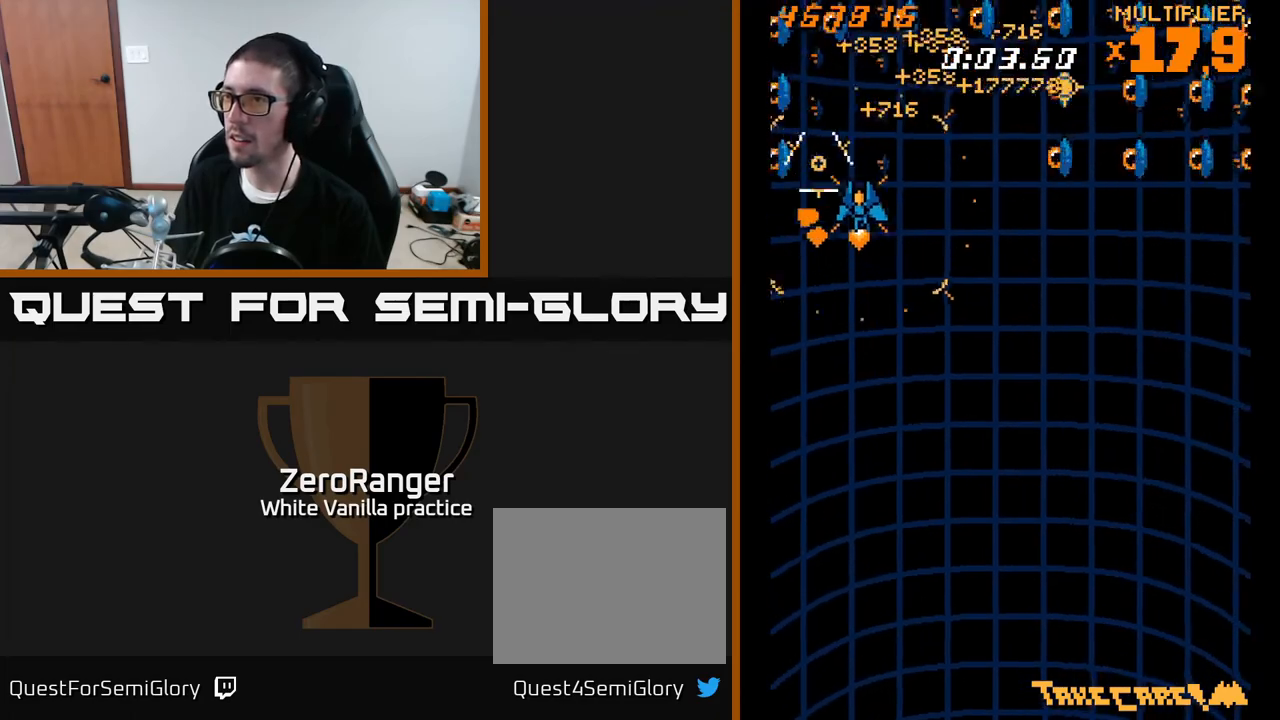
{"buttons": ["L2"], "right_stick": "center", "events": [[33, "DPAD_UP", "up"], [50, "DPAD_LEFT", "up"], [267, "DPAD_UP", "down"], [433, "DPAD_UP", "up"]]}
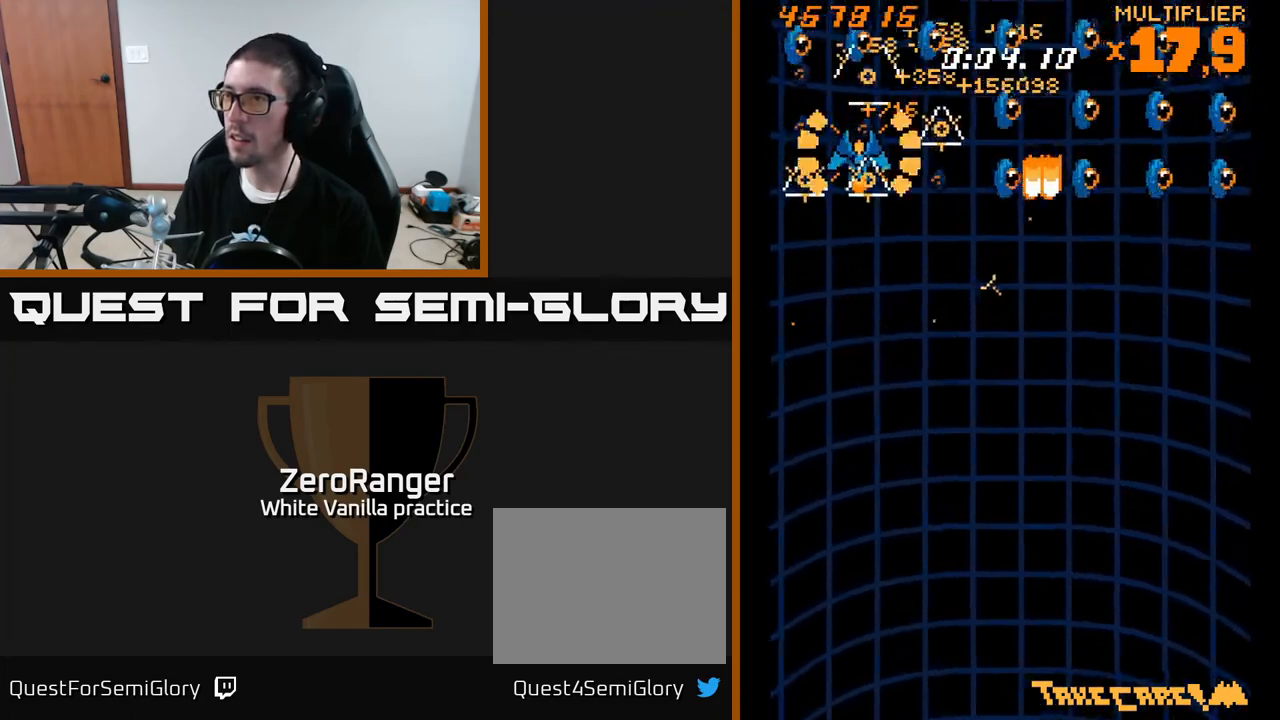
{"buttons": ["L2", "DPAD_RIGHT"], "right_stick": "center", "events": [[33, "DPAD_DOWN", "down"], [83, "L2", "up"], [183, "L2", "down"], [433, "DPAD_RIGHT", "down"], [500, "DPAD_DOWN", "up"]]}
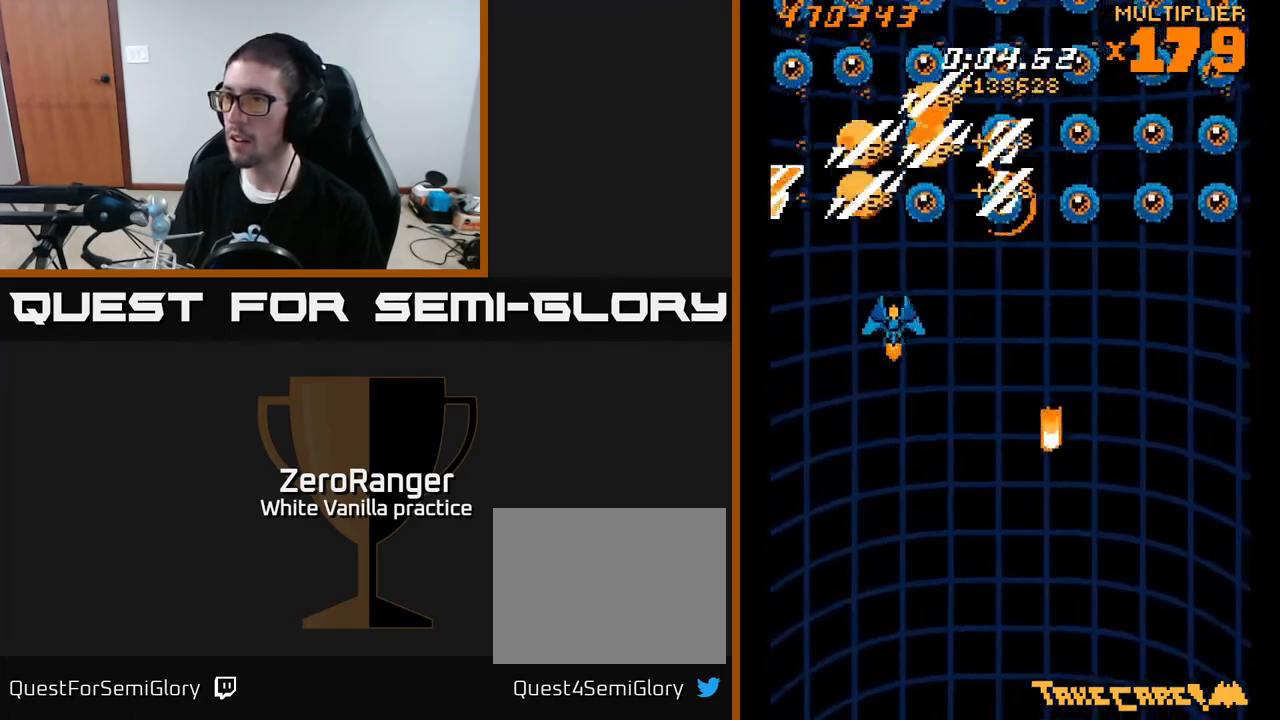
{"buttons": ["L2"], "right_stick": "center", "events": [[17, "DPAD_RIGHT", "up"], [50, "DPAD_UP", "down"], [167, "DPAD_UP", "up"], [267, "DPAD_DOWN", "down"], [333, "DPAD_RIGHT", "down"], [350, "DPAD_DOWN", "up"], [417, "DPAD_RIGHT", "up"], [450, "DPAD_UP", "down"], [483, "DPAD_UP", "up"]]}
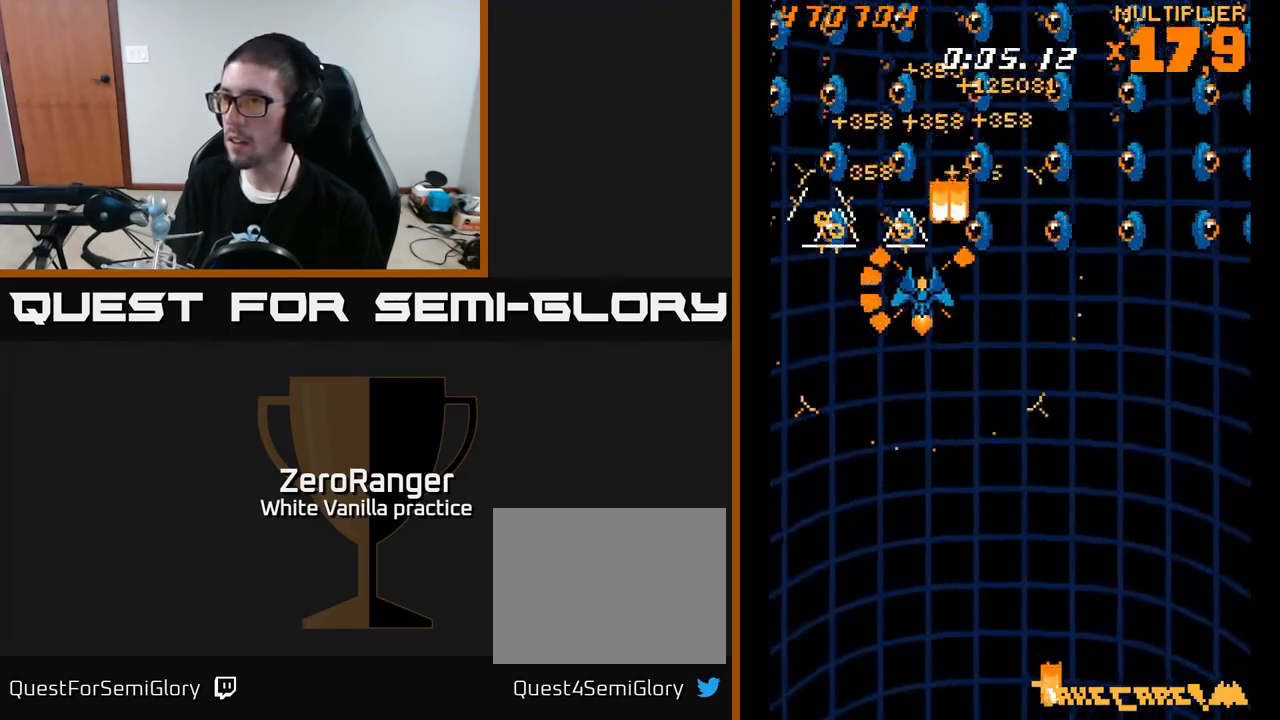
{"buttons": ["A", "DPAD_DOWN", "DPAD_LEFT"], "right_stick": "center", "events": [[233, "DPAD_DOWN", "down"], [317, "A", "down"], [317, "L2", "up"], [367, "DPAD_LEFT", "down"]]}
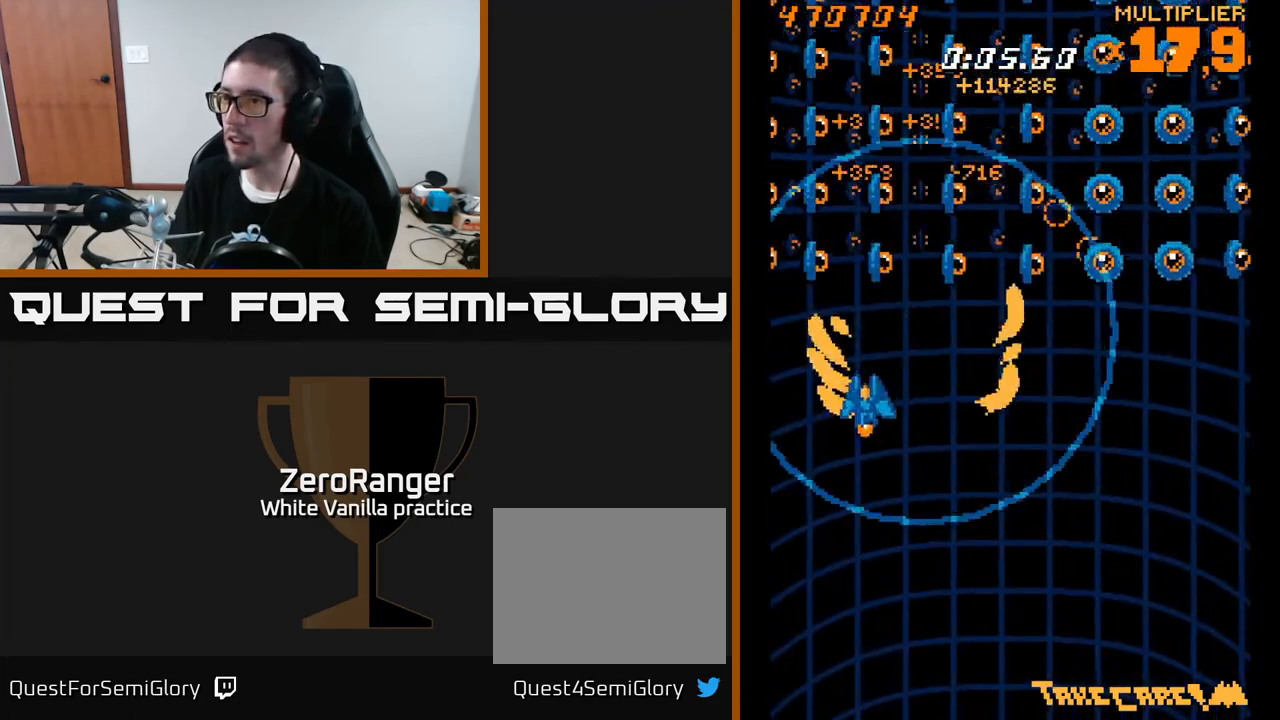
{"buttons": ["A", "DPAD_RIGHT"], "right_stick": "center"}
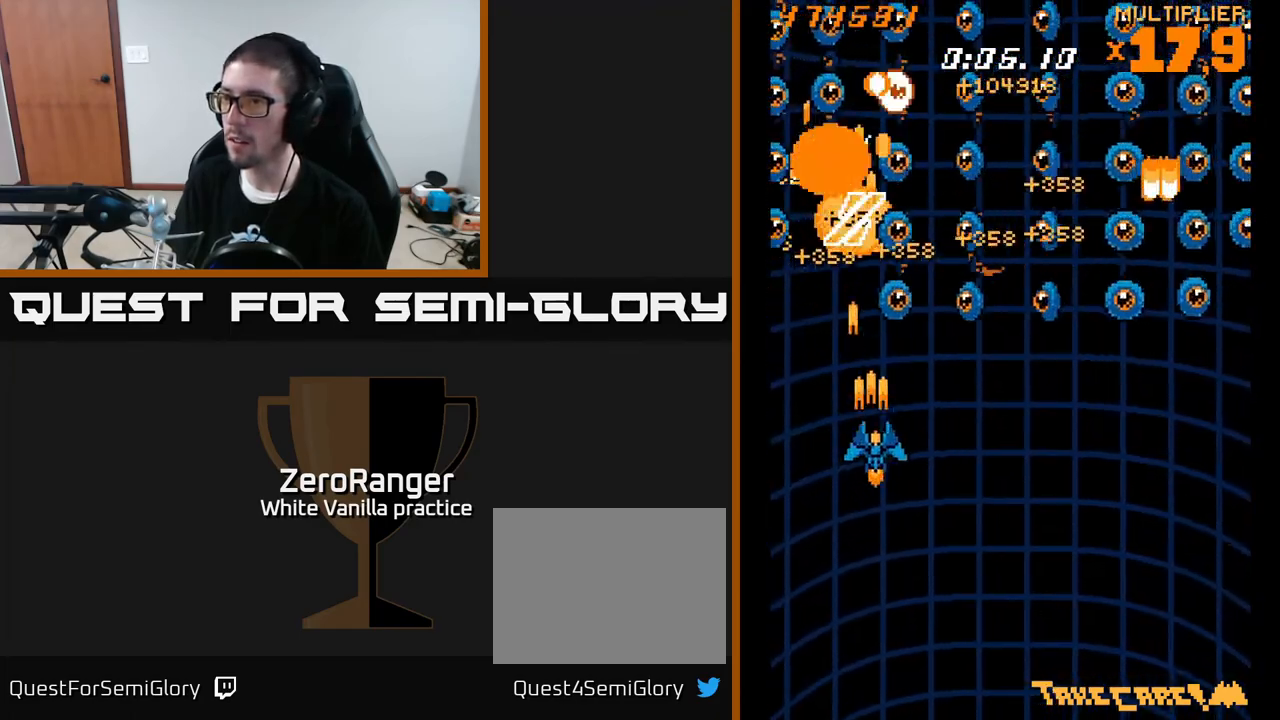
{"buttons": ["A", "DPAD_DOWN"], "right_stick": "center", "events": [[83, "DPAD_RIGHT", "up"], [117, "DPAD_LEFT", "down"], [233, "DPAD_LEFT", "up"], [250, "DPAD_RIGHT", "down"], [267, "DPAD_UP", "down"], [317, "DPAD_RIGHT", "up"], [383, "DPAD_UP", "up"], [417, "DPAD_DOWN", "down"]]}